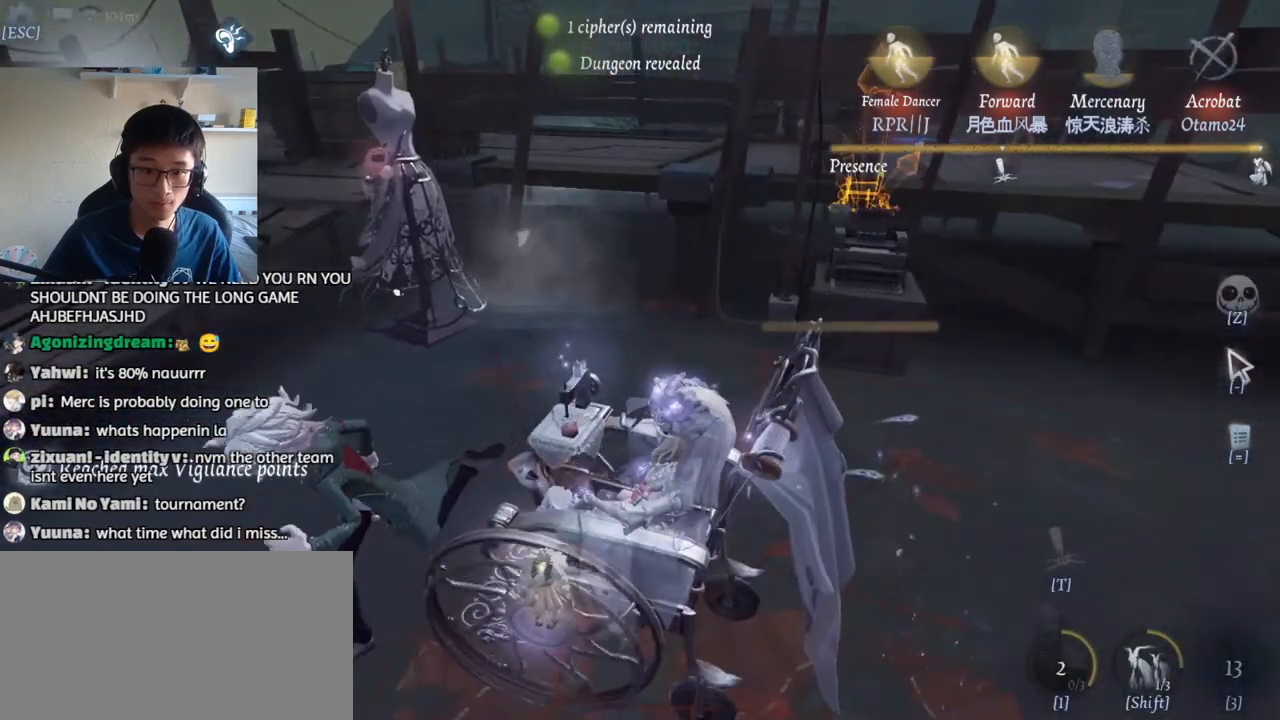
Gameplay with keyboard and mouse; each line is a JSON object with the keys and mouse buttons held at the frame after it. "events" lists presses ("down") and releases ("up") of "1", "2", "3", "4", "5", "a", "alt", "b", "c", "ctrl", "d", "e", "f", "g", "q", "r", "s", "shift", "space", "t", "tab", "v", "w", "x", "z", "mouse_left", "mouse_wheel", "mouse_right", "mouse_mb4" and "mouse_mb5" between this image and that frame as [ms after this image, input, new state], when the widget could be followed in between. "mouse_left", "mouse_wheel", "mouse_right", "mouse_mb4", "mouse_mb5" = the "left", "wheel", "right", "mb4", "mb5" buttons of the "mouse" list. No other keys are recorded. "wheel" means that the mouse wheel is clicked or scrolled. Mouse movement is not recorded.
{"keys": ["a"], "mouse": [], "events": [[34, "a", "up"], [284, "a", "down"], [334, "s", "up"], [400, "s", "down"], [467, "s", "up"]]}
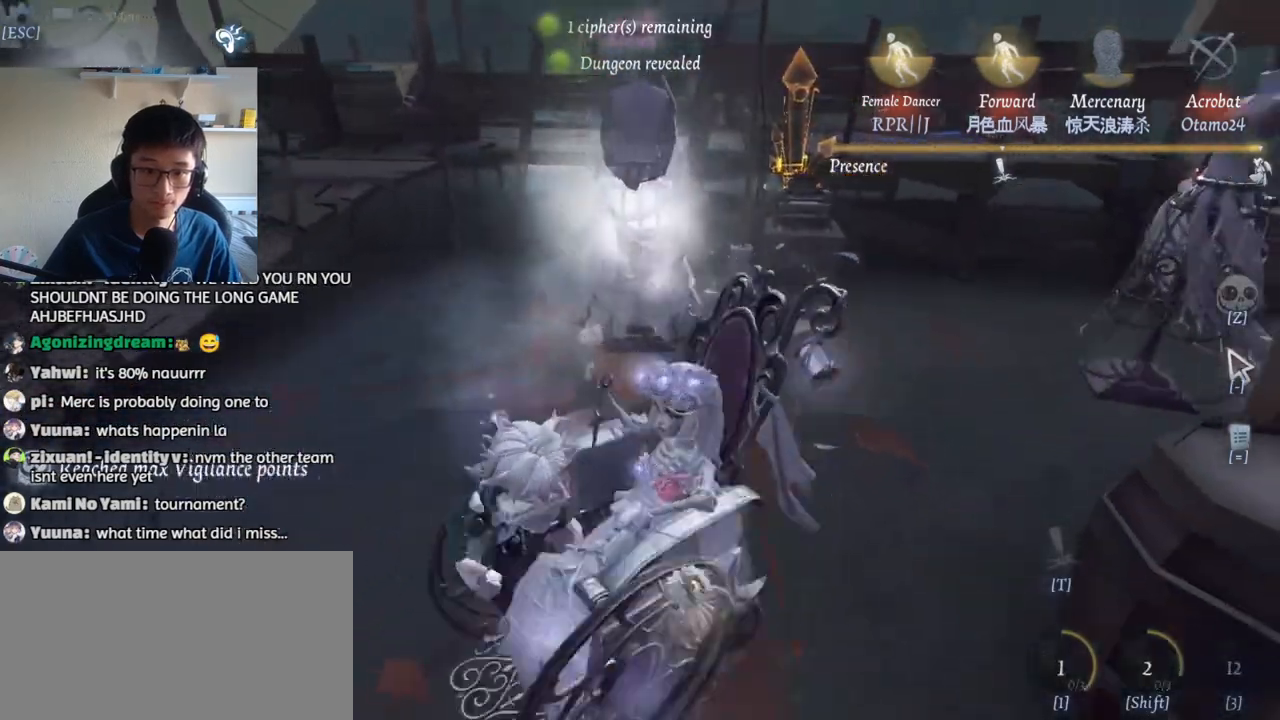
{"keys": ["s"], "mouse": [], "events": [[34, "s", "down"], [50, "a", "up"], [100, "d", "down"], [200, "s", "up"], [300, "a", "down"], [317, "d", "up"], [384, "s", "down"], [450, "a", "up"]]}
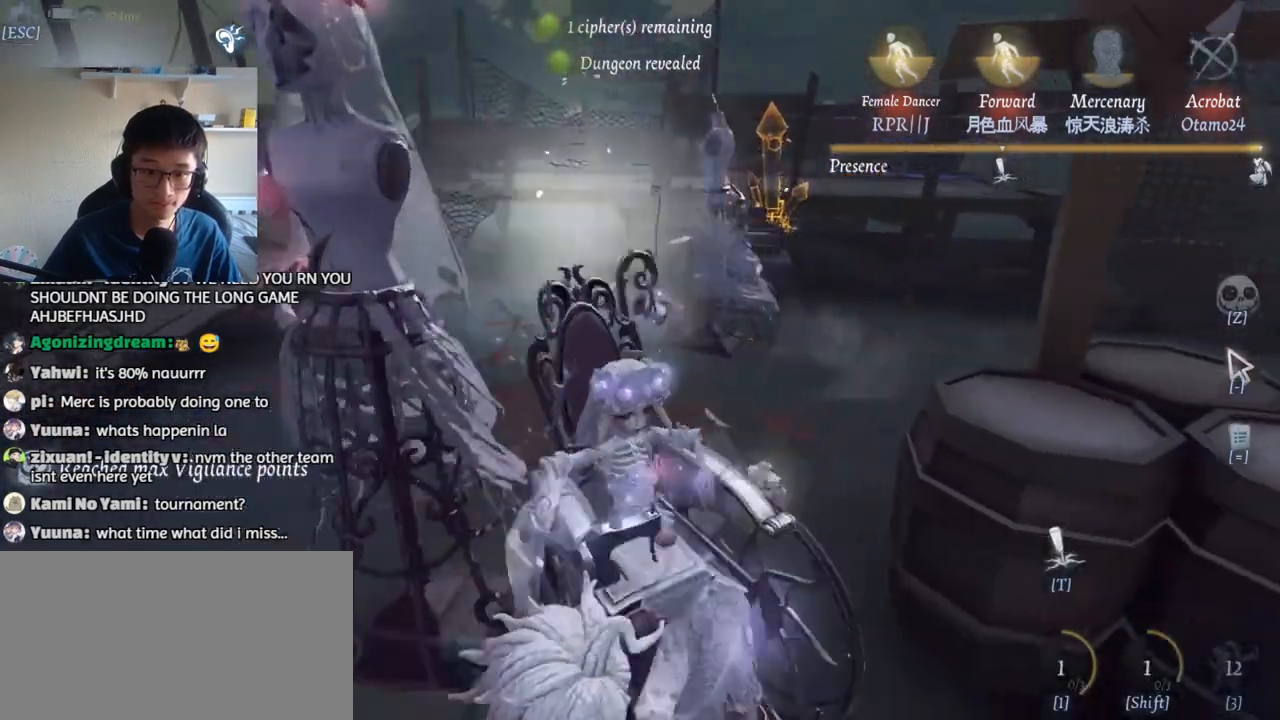
{"keys": [], "mouse": [], "events": [[250, "s", "up"]]}
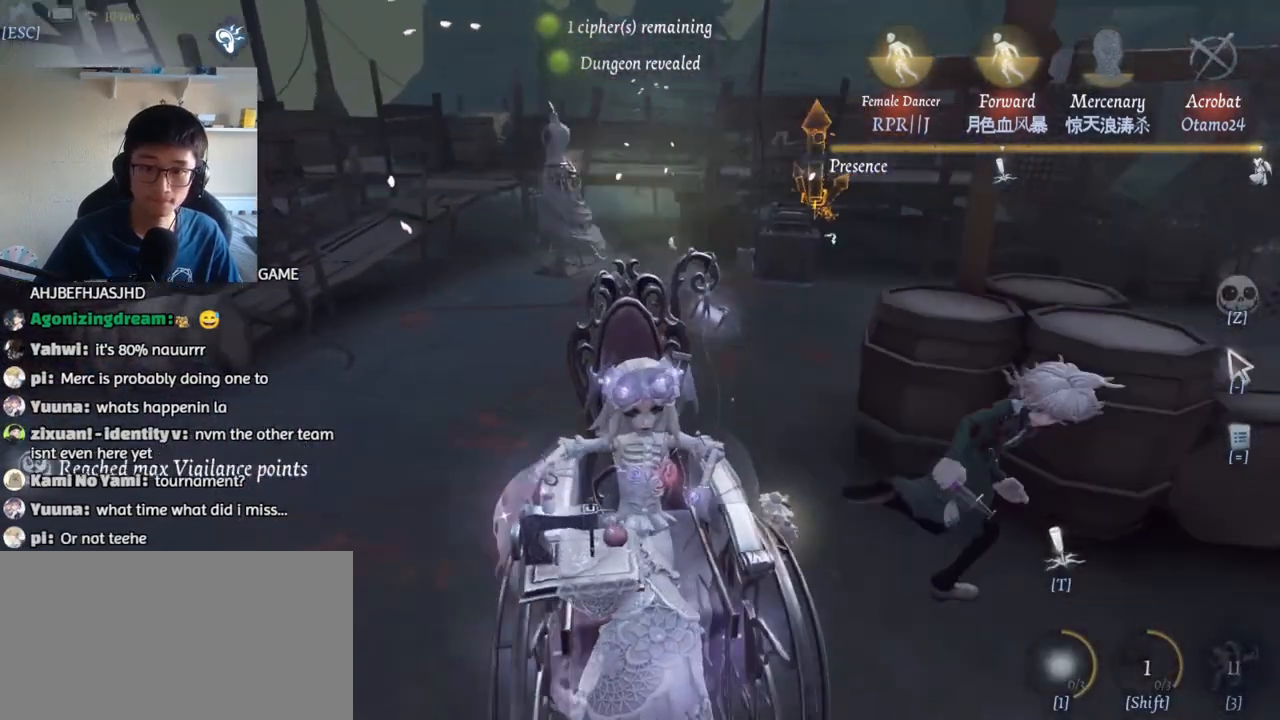
{"keys": [], "mouse": [], "events": []}
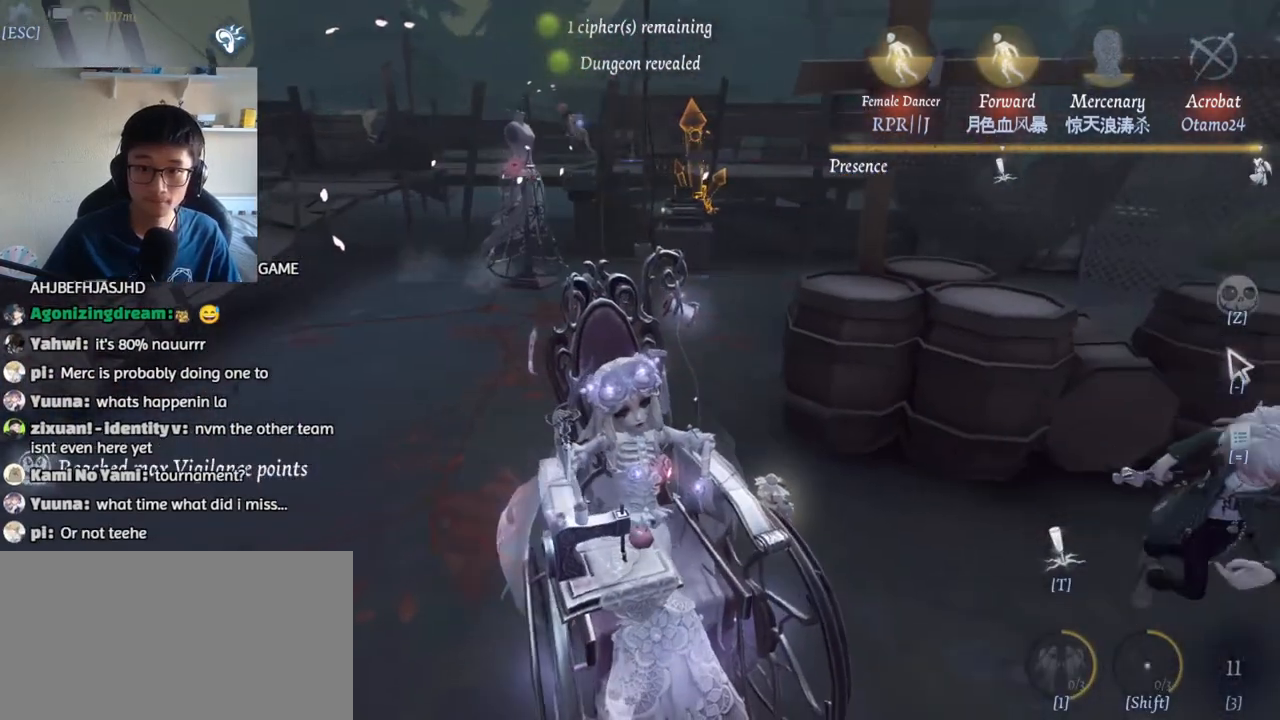
{"keys": ["s"], "mouse": [], "events": [[450, "s", "down"]]}
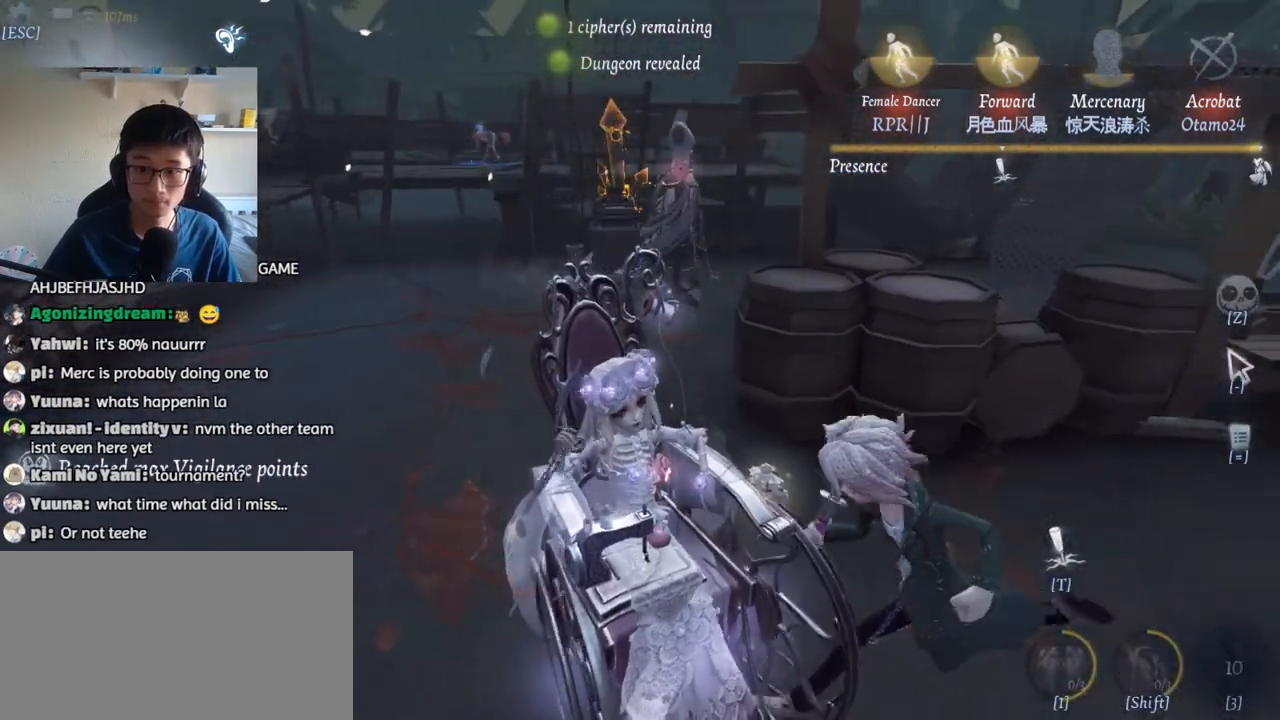
{"keys": [], "mouse": [], "events": [[67, "s", "up"]]}
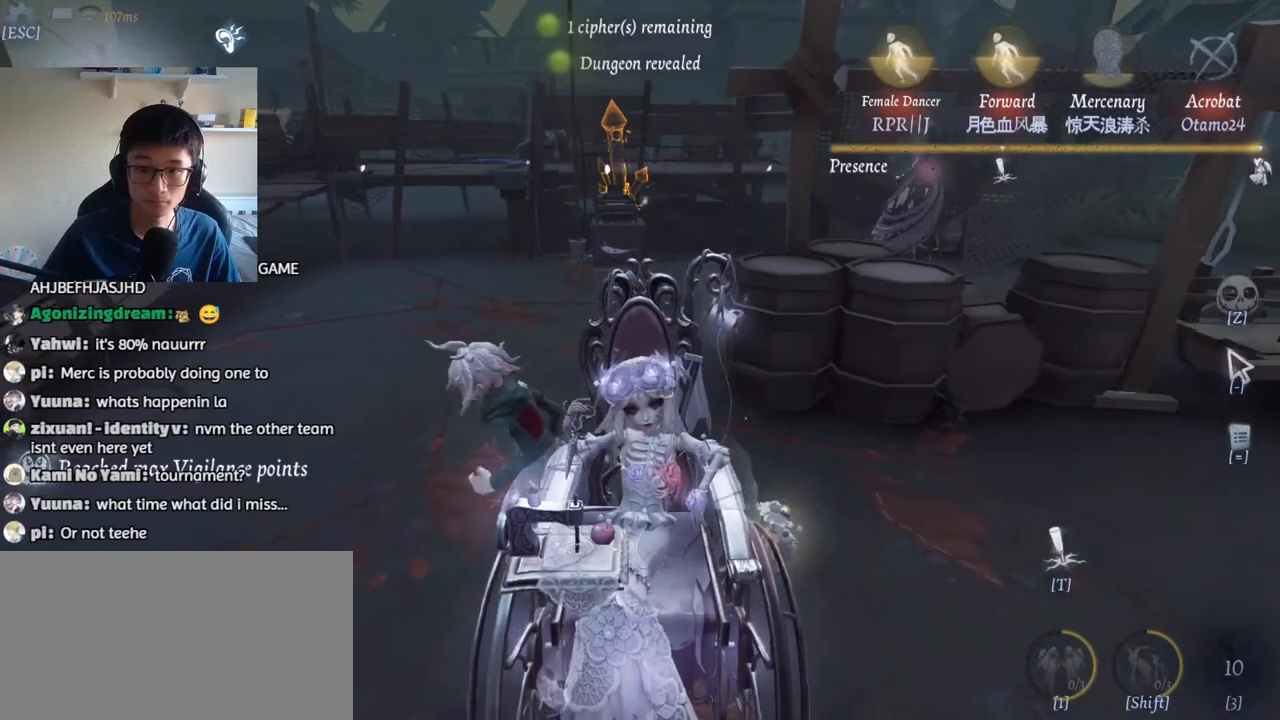
{"keys": [], "mouse": [], "events": []}
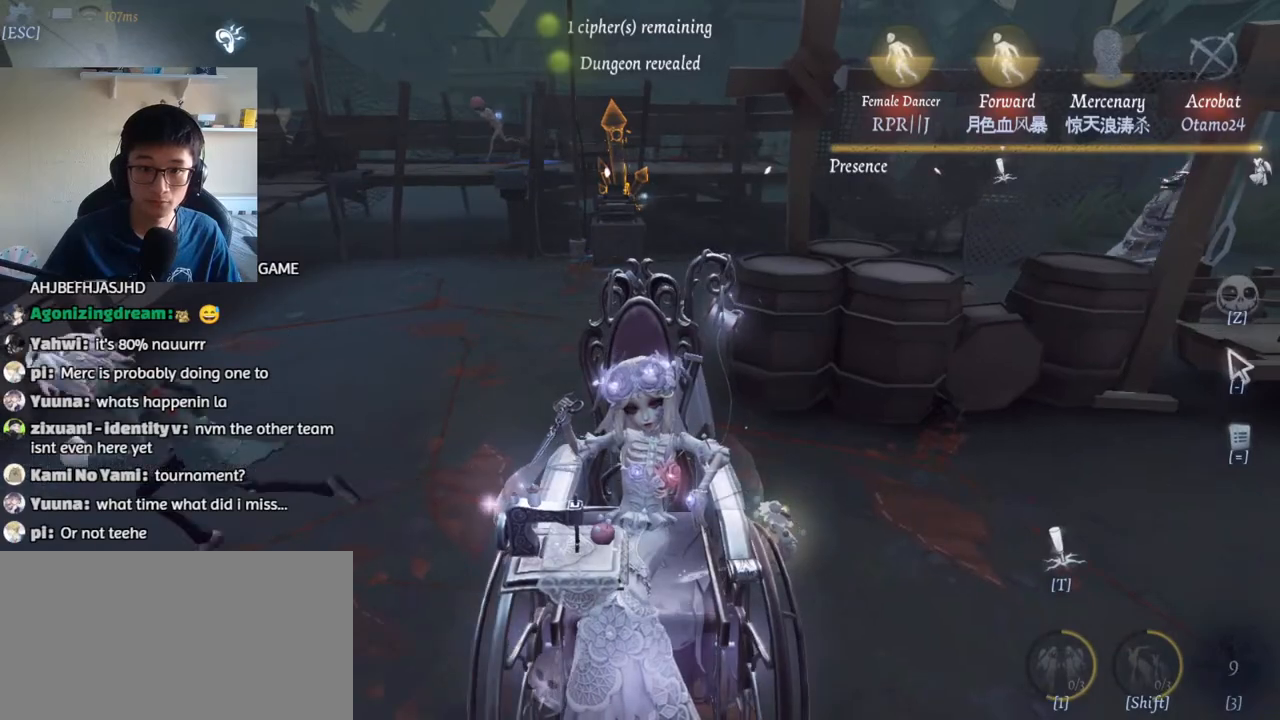
{"keys": ["s"], "mouse": [], "events": [[434, "s", "down"]]}
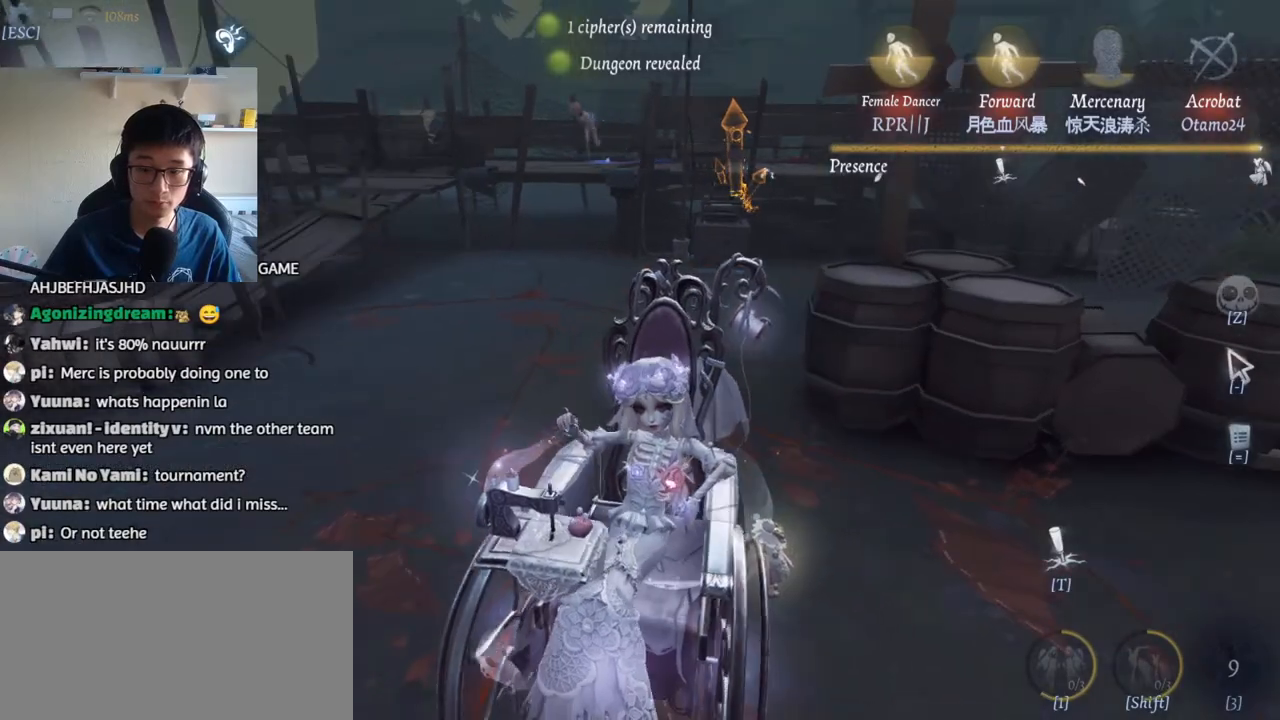
{"keys": [], "mouse": [], "events": [[50, "a", "down"], [184, "a", "up"], [250, "s", "up"]]}
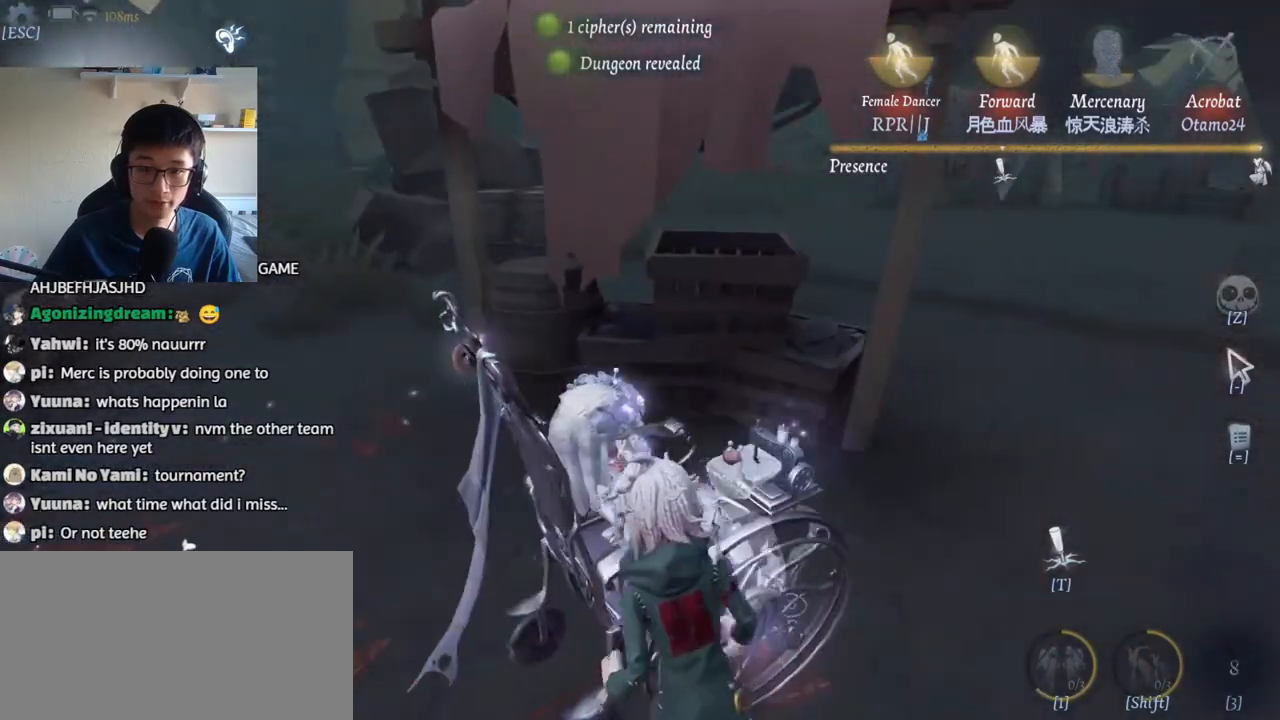
{"keys": ["a", "w"], "mouse": [], "events": [[434, "a", "down"], [467, "w", "down"]]}
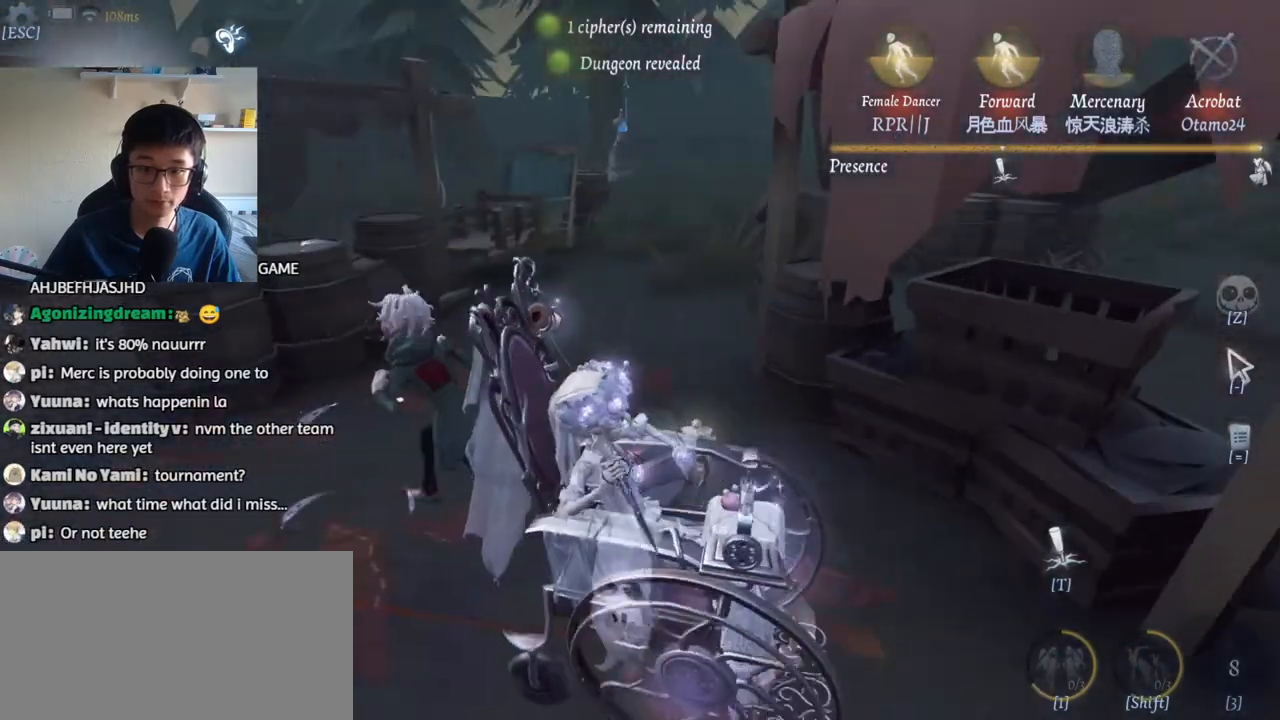
{"keys": ["a", "w"], "mouse": [], "events": [[34, "a", "up"], [184, "w", "up"], [300, "a", "down"], [350, "w", "down"]]}
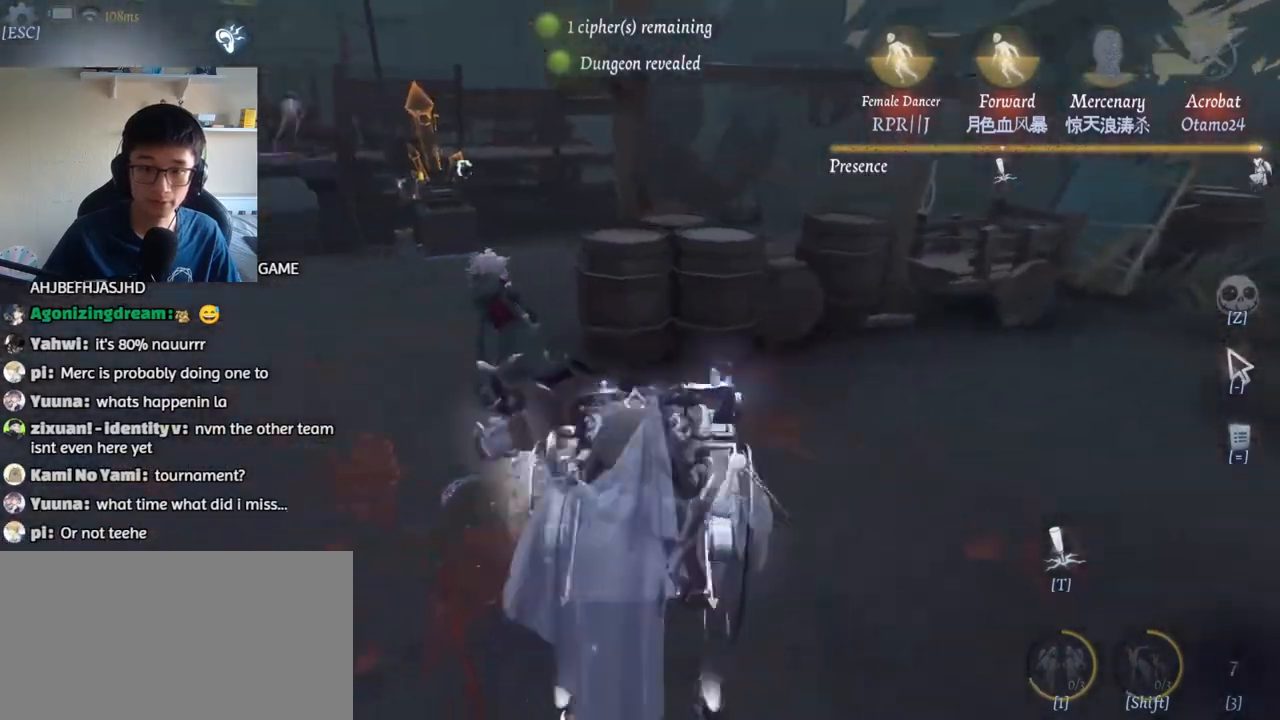
{"keys": ["w"], "mouse": [], "events": [[184, "a", "up"], [334, "w", "up"], [500, "w", "down"]]}
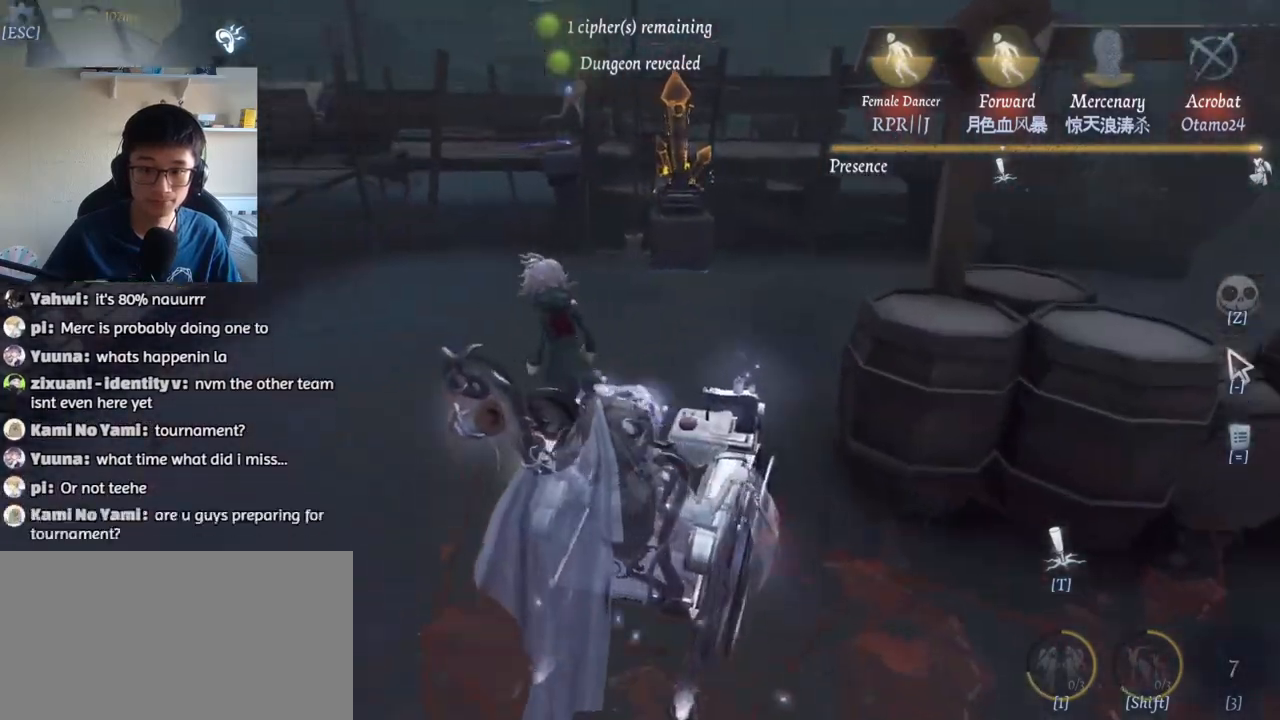
{"keys": [], "mouse": [], "events": [[367, "w", "up"]]}
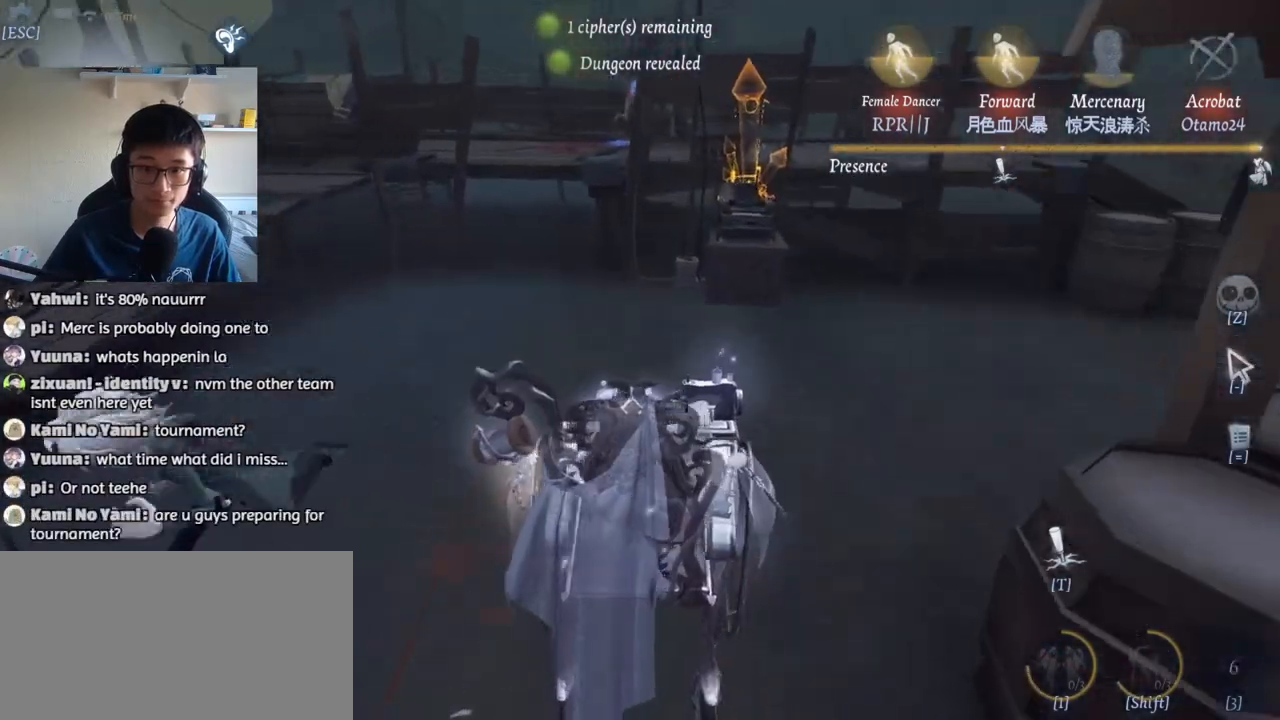
{"keys": ["s"], "mouse": [], "events": [[100, "w", "down"], [150, "w", "up"], [384, "s", "down"]]}
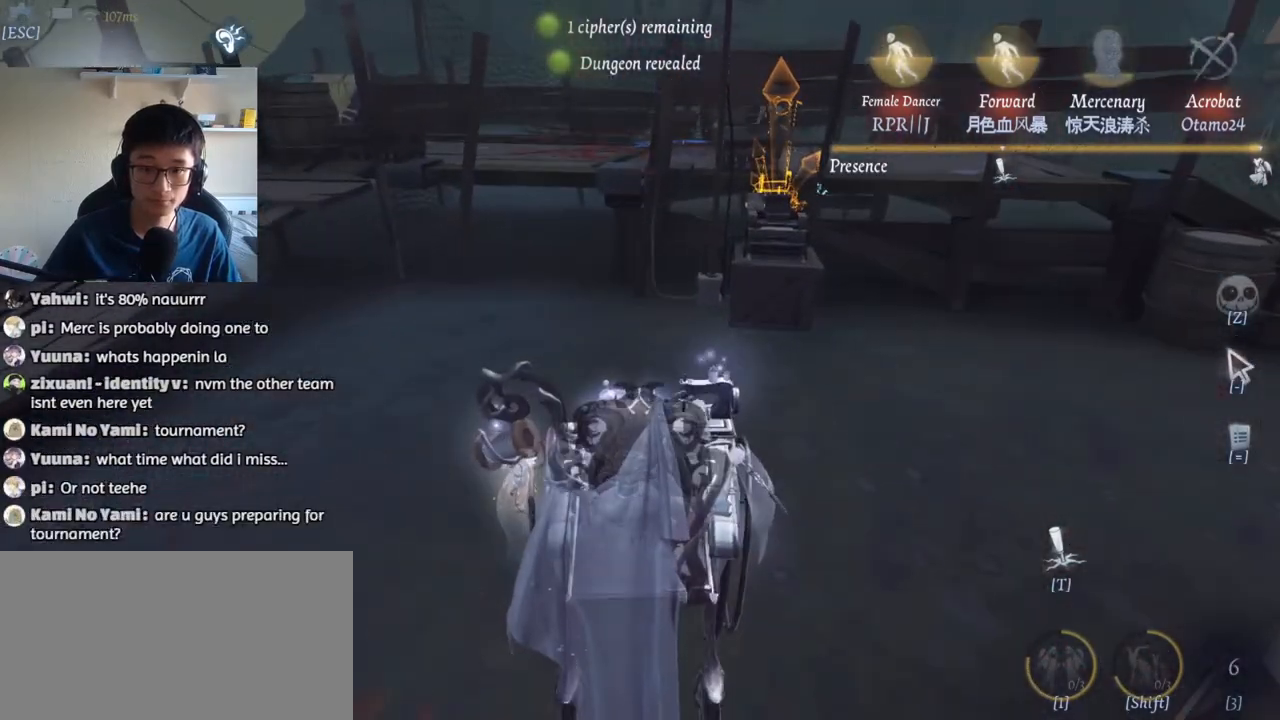
{"keys": ["d", "w"], "mouse": [], "events": [[200, "s", "up"], [350, "w", "down"], [417, "d", "down"]]}
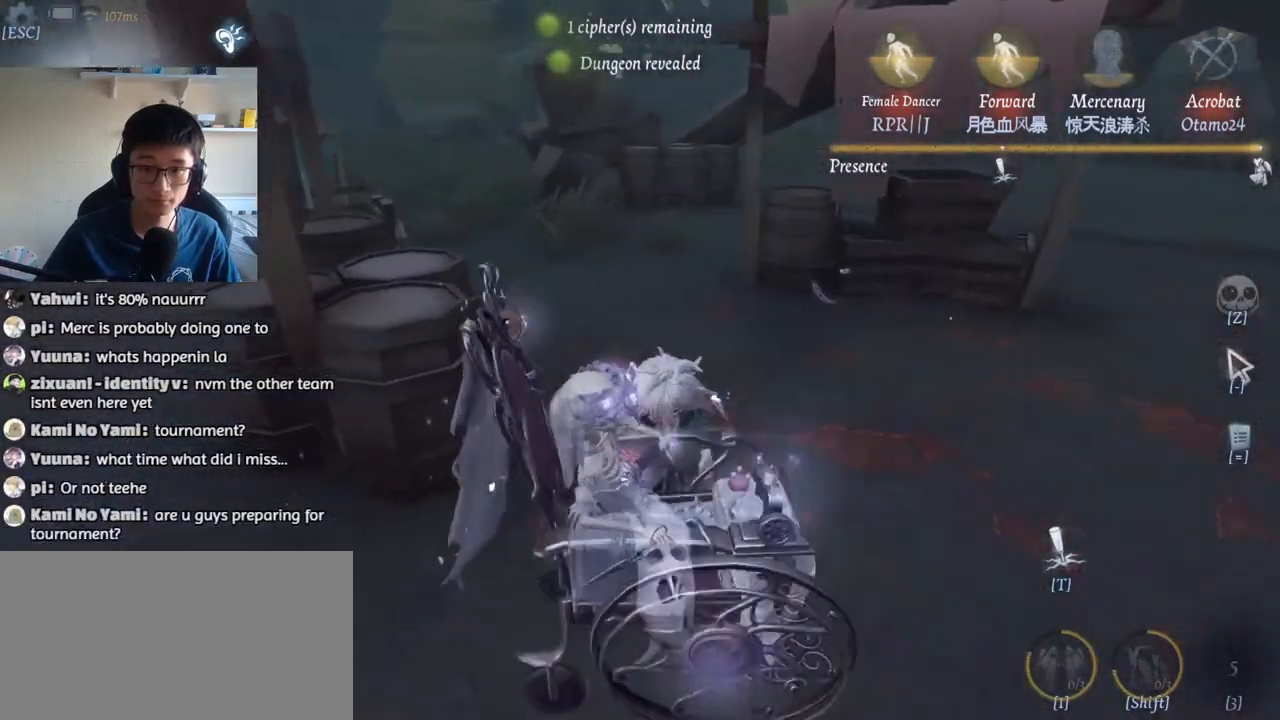
{"keys": ["w"], "mouse": [], "events": [[34, "w", "up"], [84, "d", "up"], [450, "w", "down"]]}
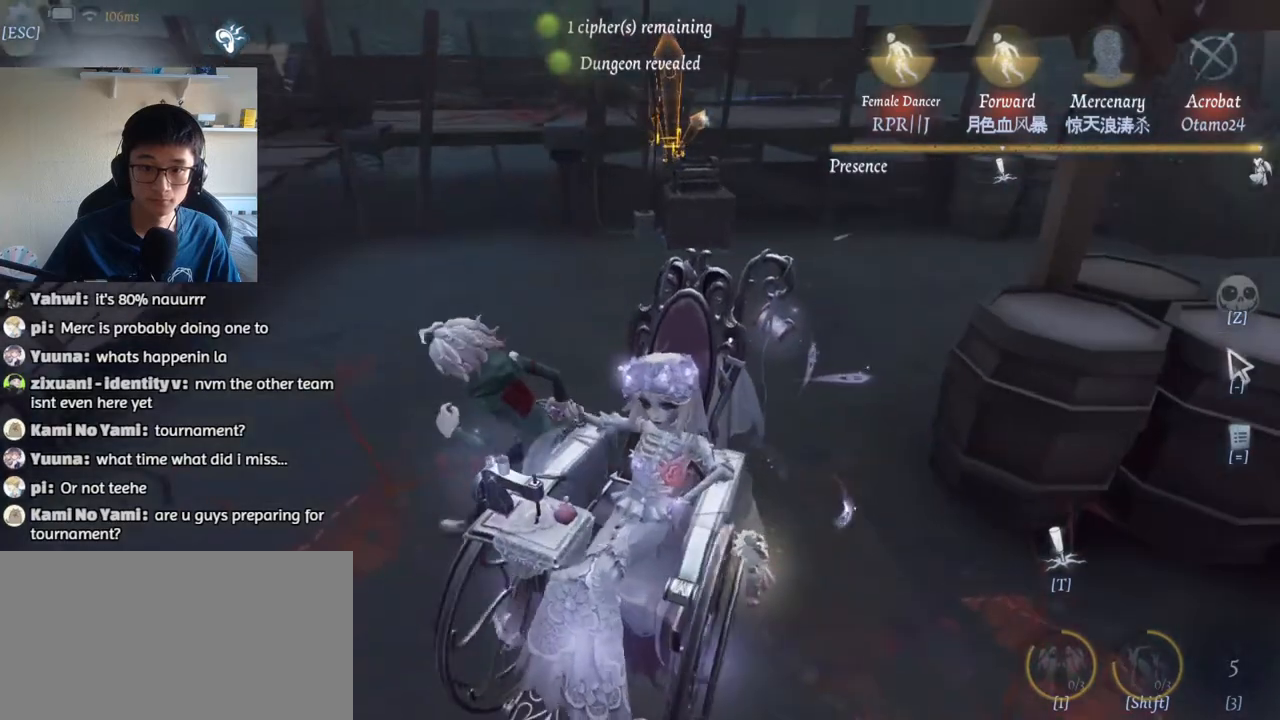
{"keys": [], "mouse": [], "events": [[167, "w", "up"]]}
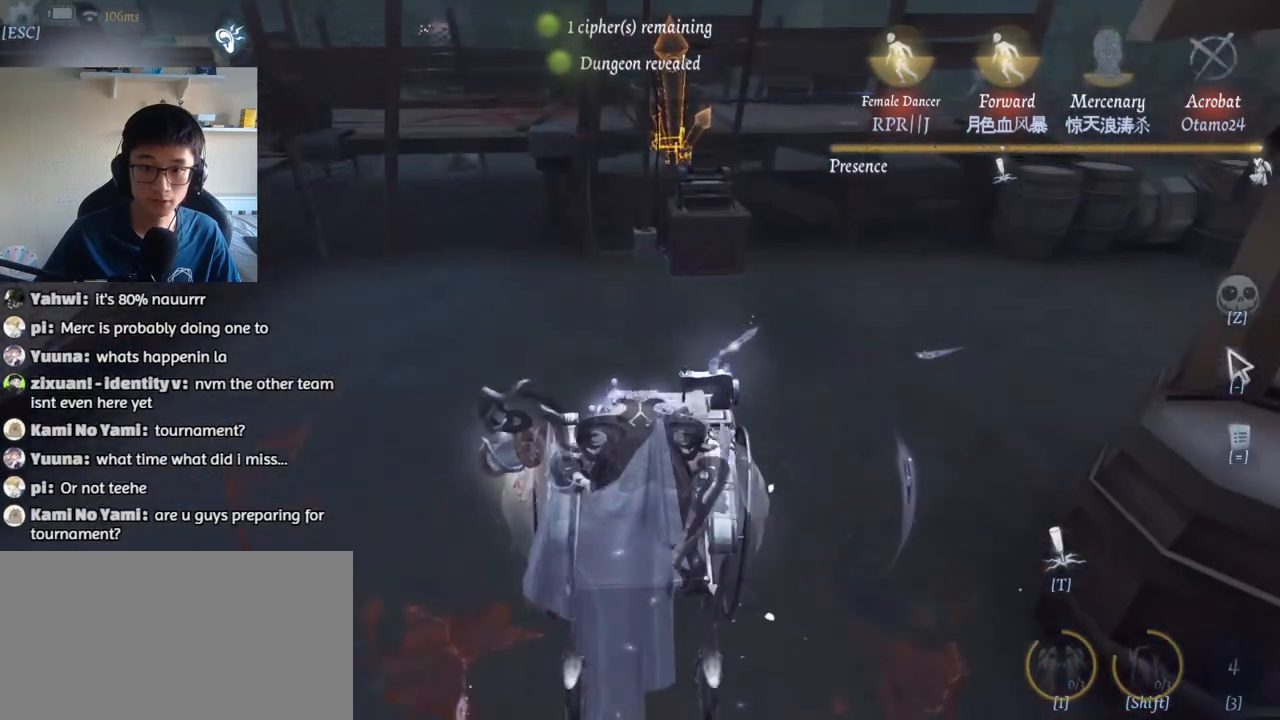
{"keys": ["w"], "mouse": [], "events": [[50, "s", "down"], [184, "s", "up"], [434, "w", "down"]]}
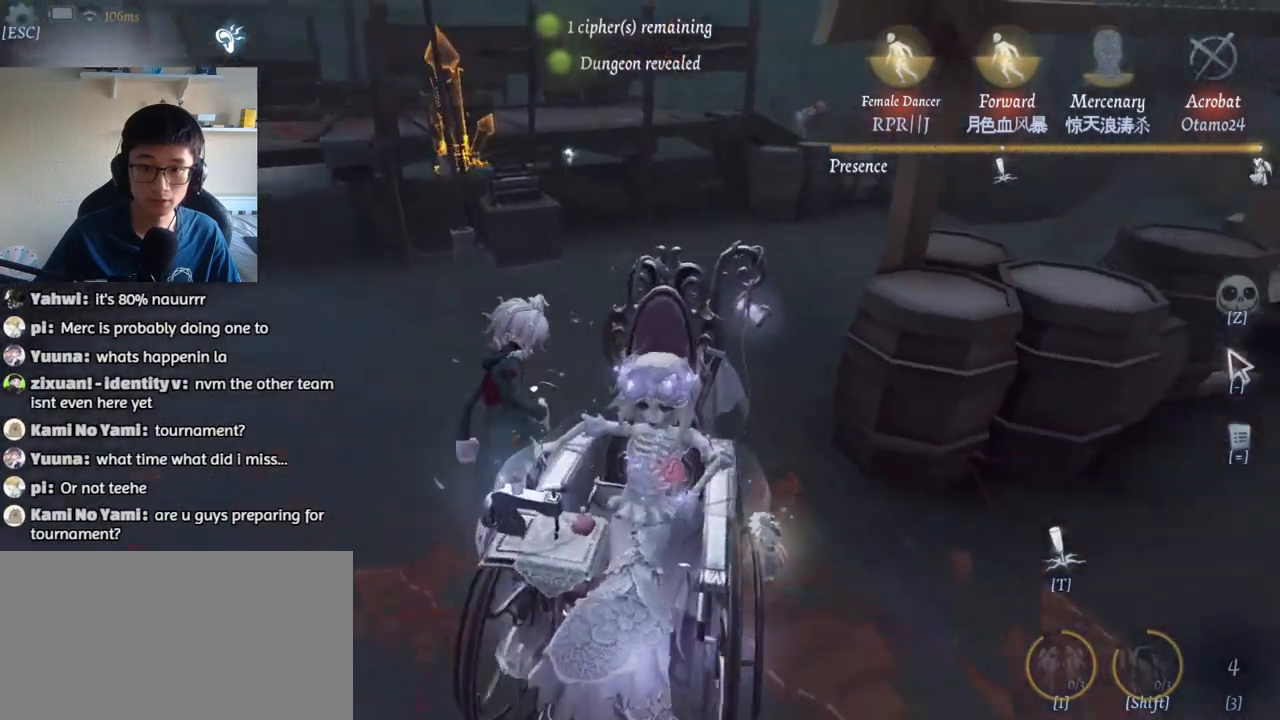
{"keys": [], "mouse": [], "events": [[84, "w", "up"], [317, "w", "down"], [417, "w", "up"]]}
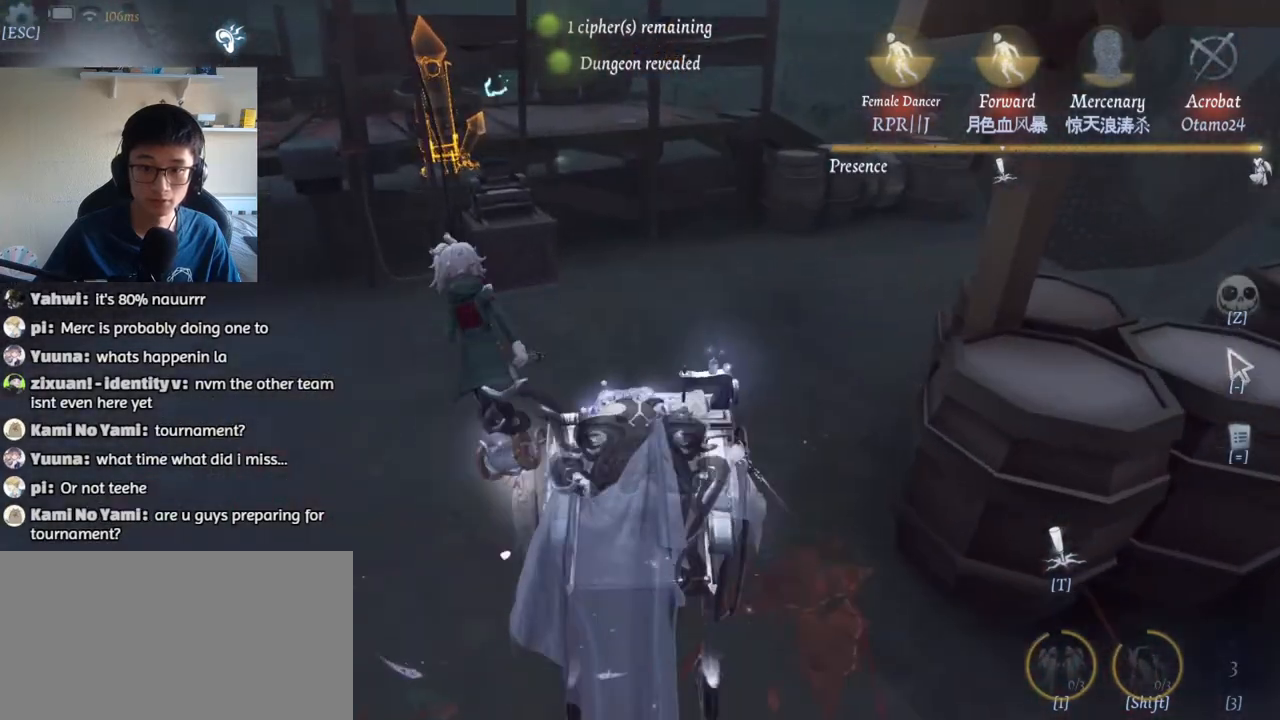
{"keys": ["a"], "mouse": [], "events": [[50, "w", "down"], [284, "w", "up"], [484, "a", "down"]]}
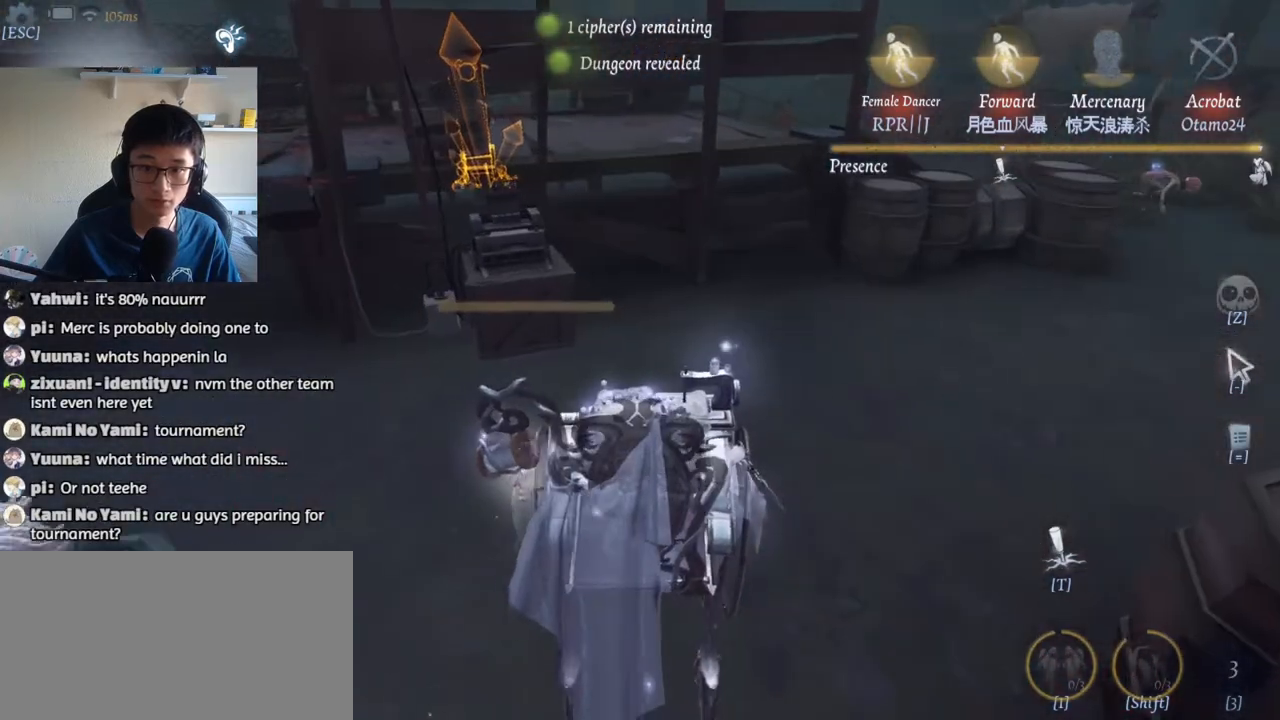
{"keys": ["d"], "mouse": [], "events": [[100, "a", "up"], [417, "d", "down"]]}
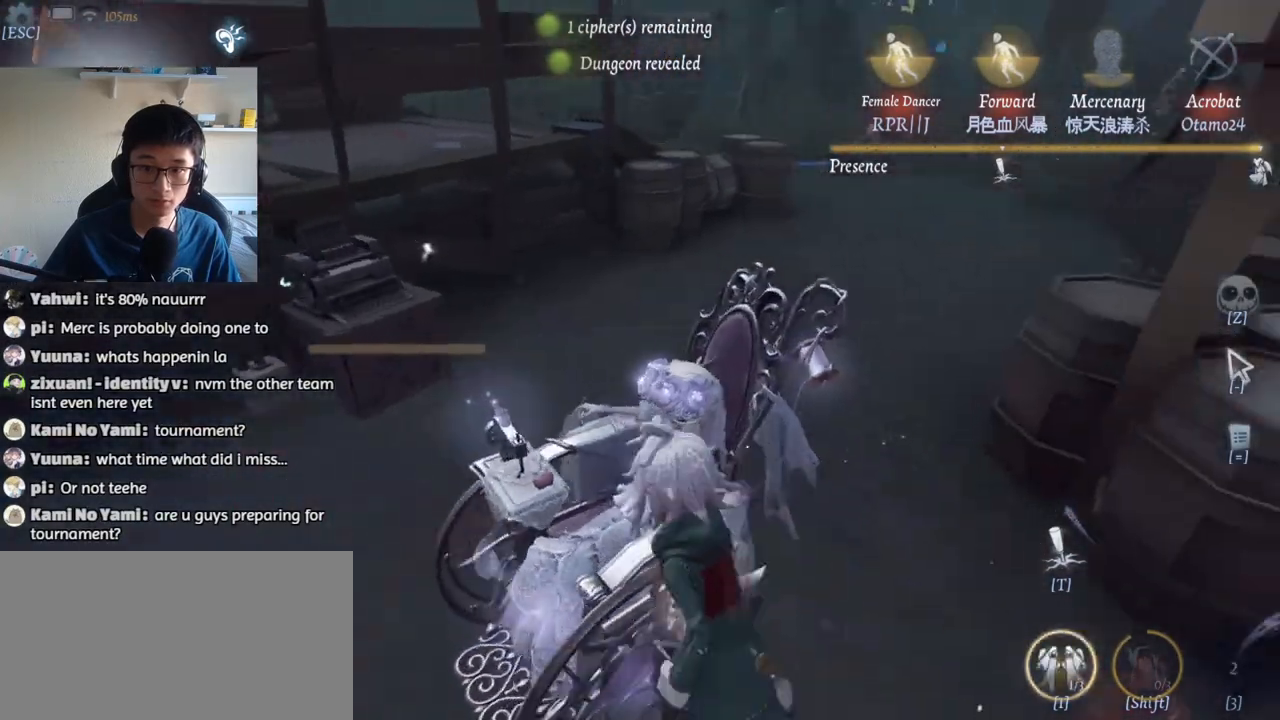
{"keys": ["a"], "mouse": [], "events": [[67, "d", "up"], [450, "a", "down"]]}
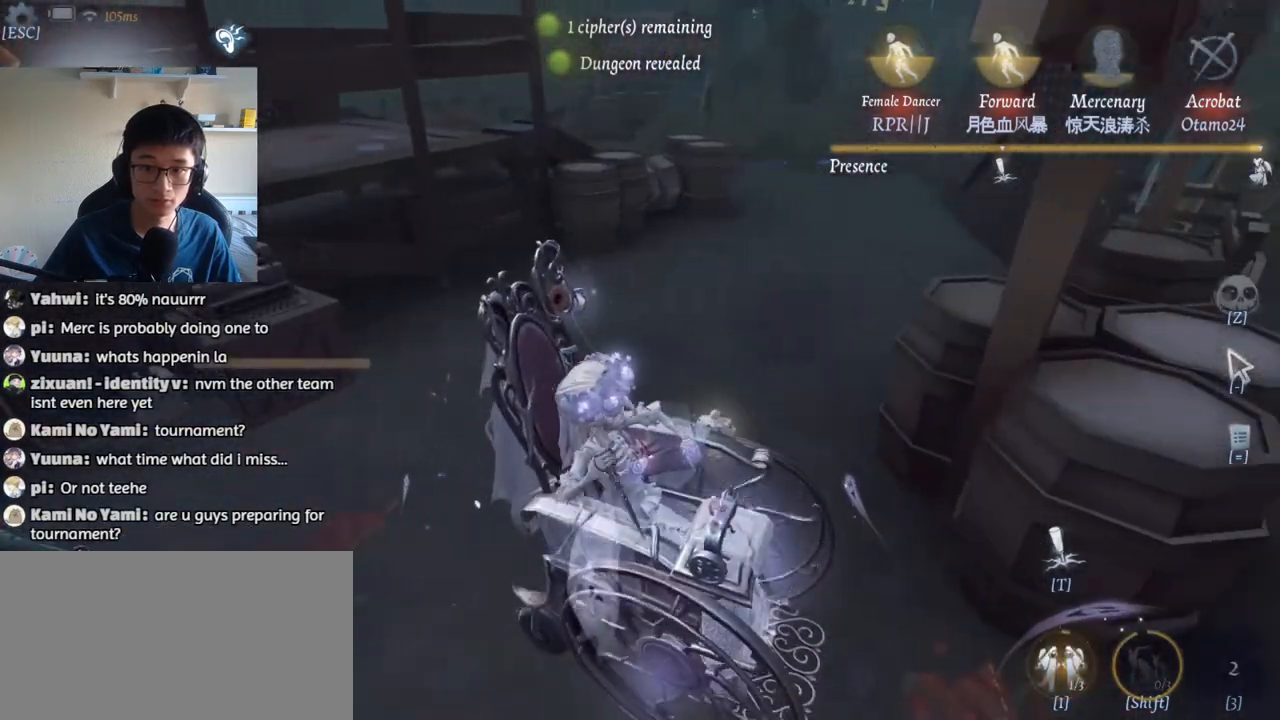
{"keys": [], "mouse": [], "events": [[134, "a", "up"]]}
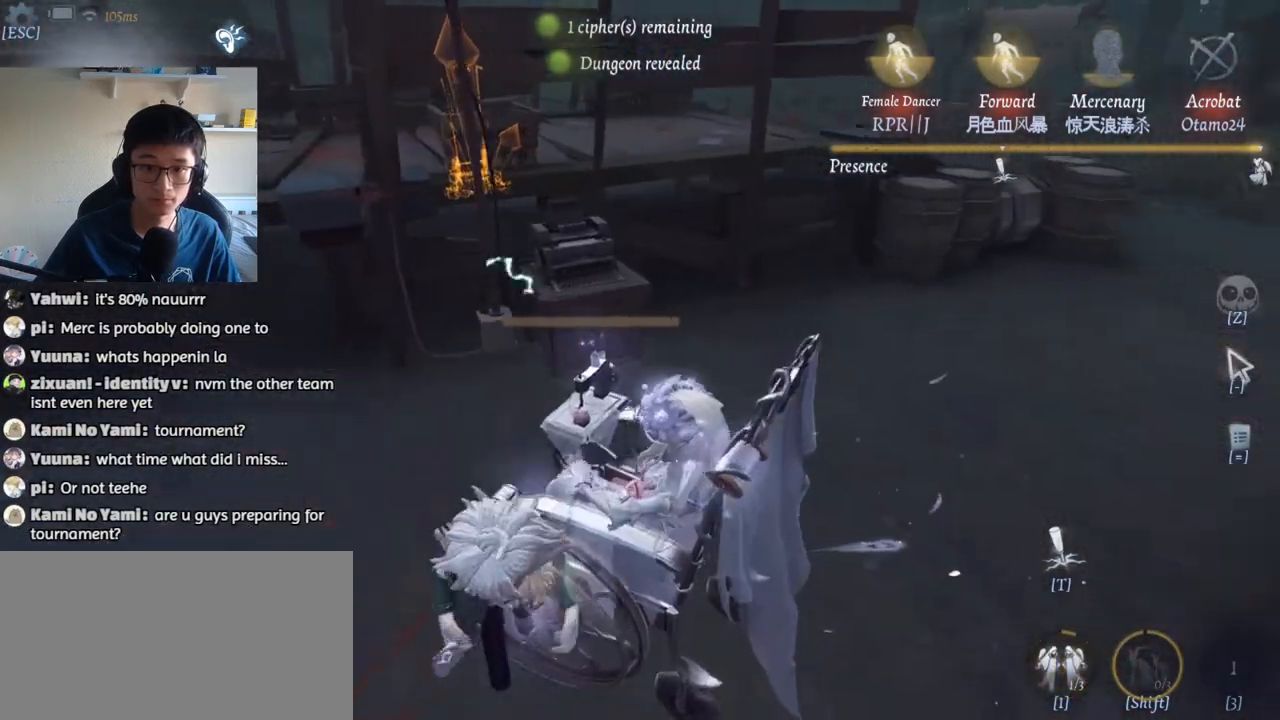
{"keys": ["t"], "mouse": [], "events": [[484, "t", "down"]]}
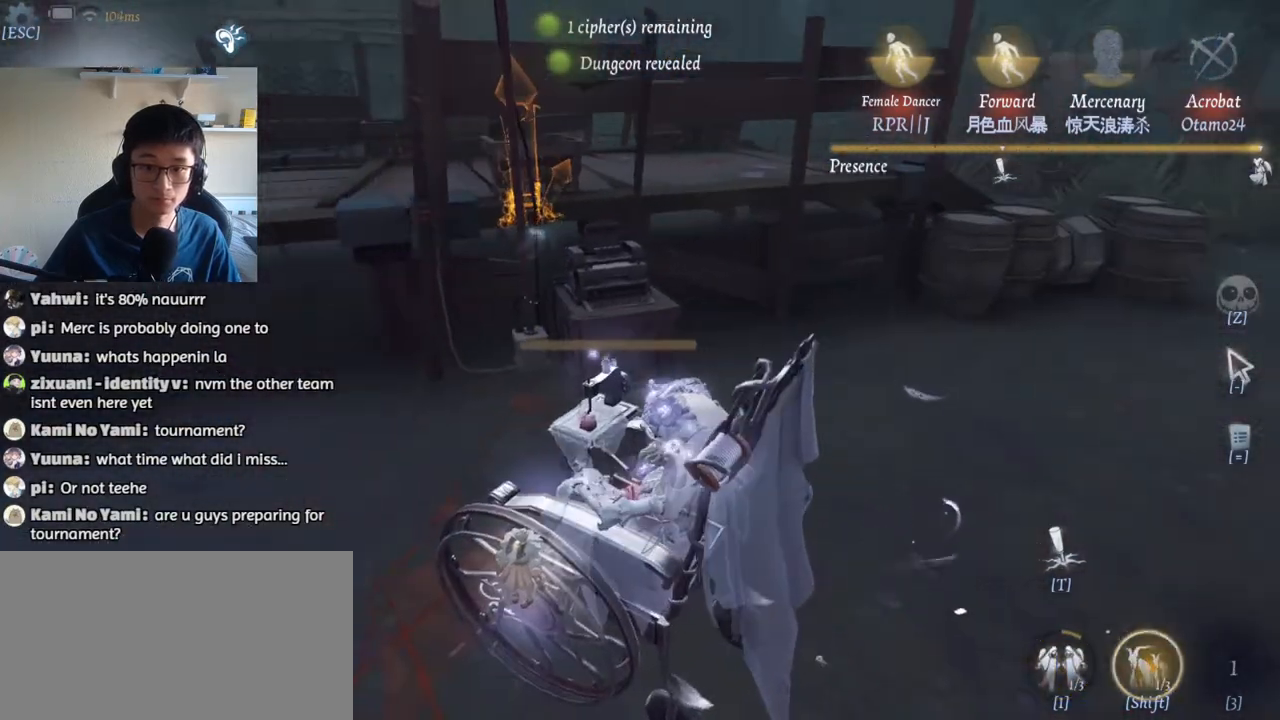
{"keys": [], "mouse": [], "events": [[300, "t", "up"]]}
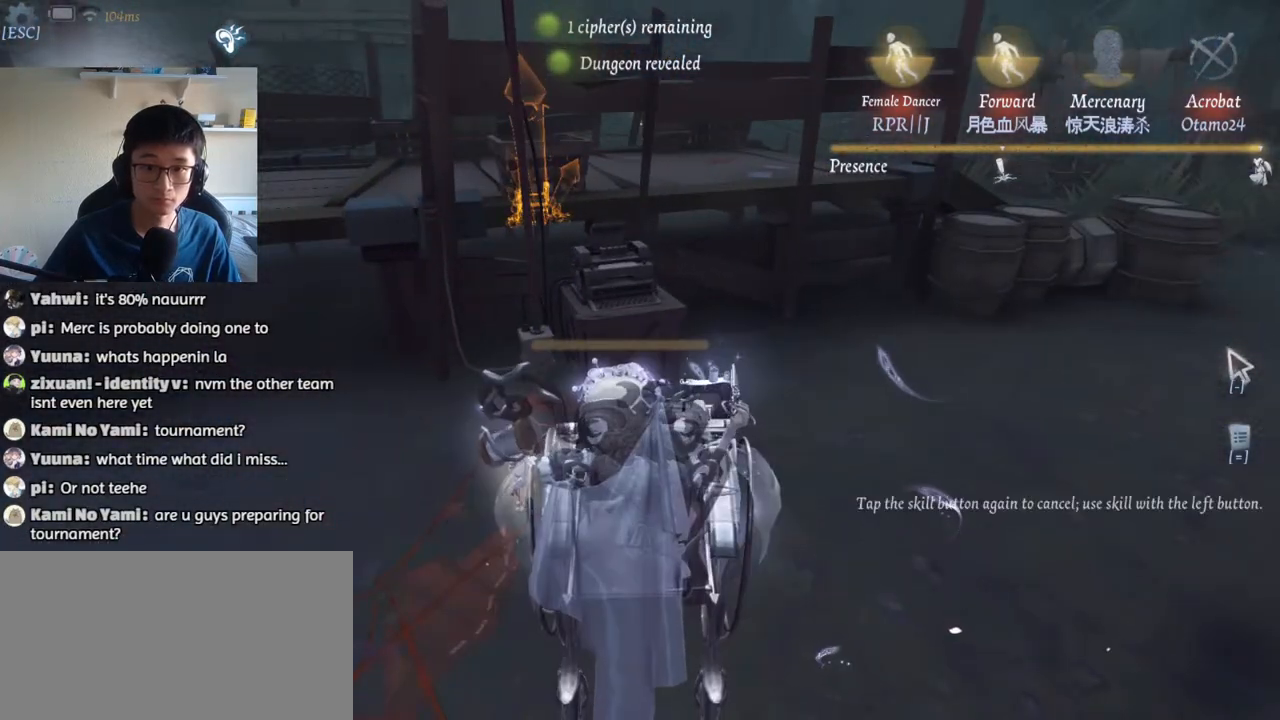
{"keys": [], "mouse": [], "events": [[67, "mouse_left", "down"], [150, "mouse_left", "up"]]}
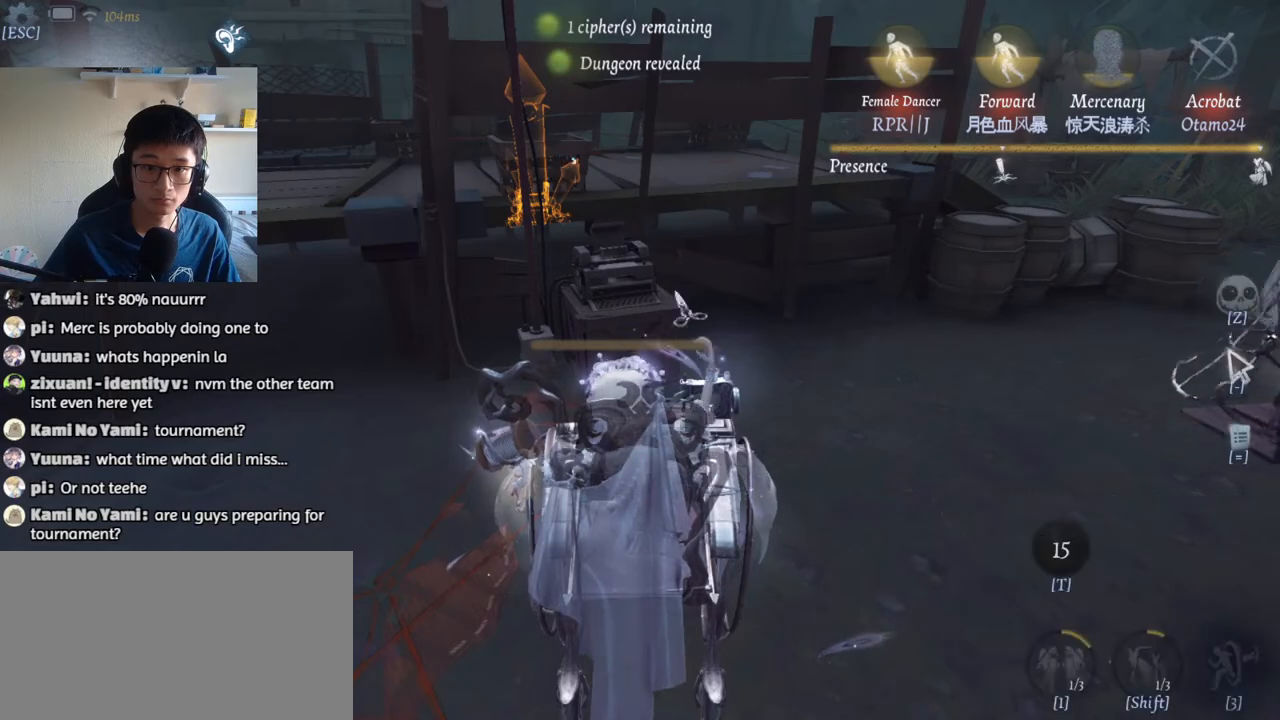
{"keys": [], "mouse": [], "events": []}
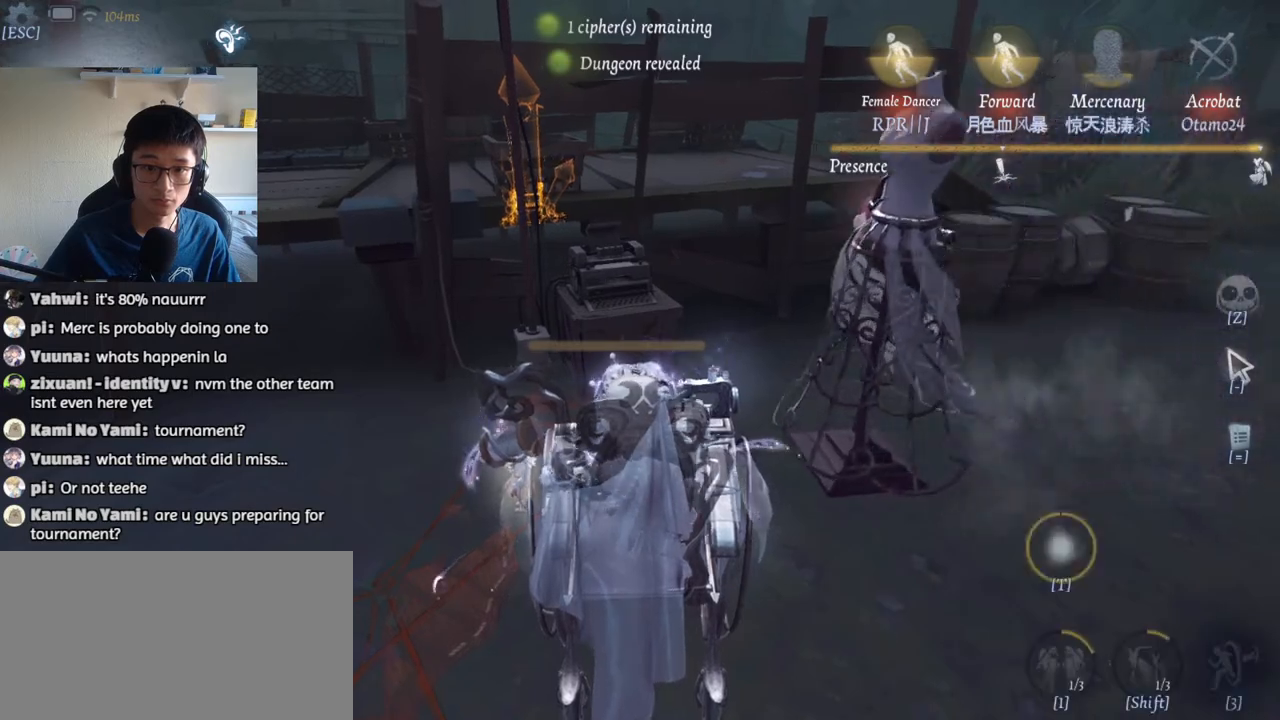
{"keys": [], "mouse": [], "events": []}
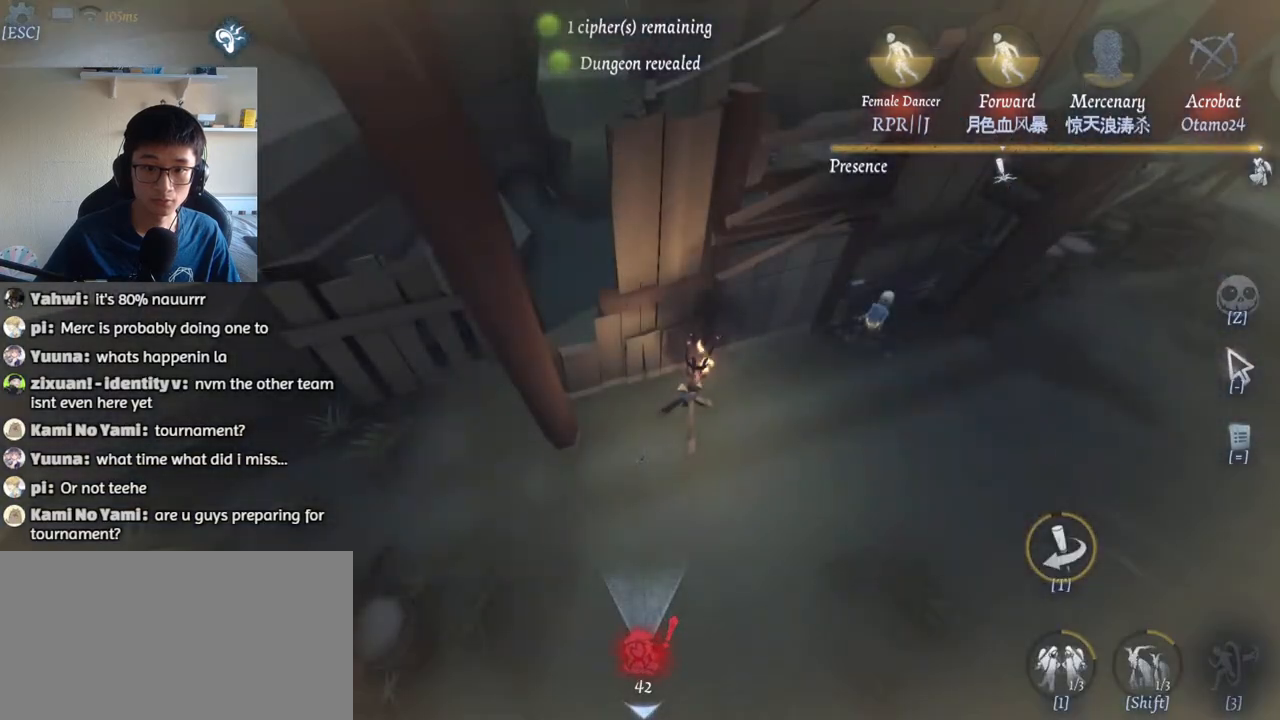
{"keys": [], "mouse": [], "events": [[50, "t", "down"], [134, "t", "up"], [317, "d", "down"], [467, "d", "up"]]}